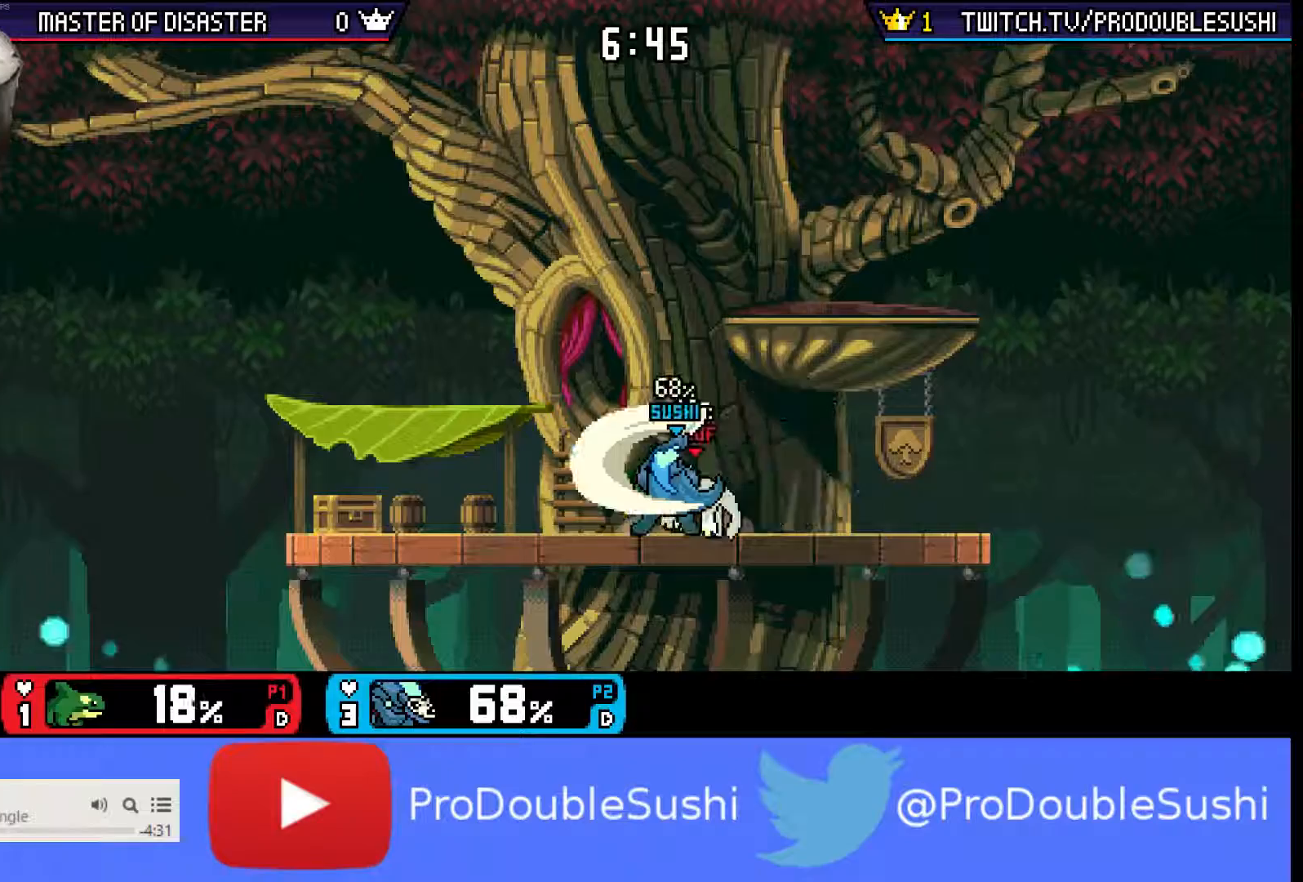
Gameplay with a controller (Nintendo layout); each line is a JSON object with the inputs held at the frame after it. "events" lists button and stick changes between this image and that frame as [ms after this image, input, new state], when the widget could be followed in between. Not read: L3 R3.
{"buttons": ["A"], "left_stick": "center", "right_stick": "center", "events": [[67, "A", "down"], [100, "A", "up"], [500, "A", "down"]]}
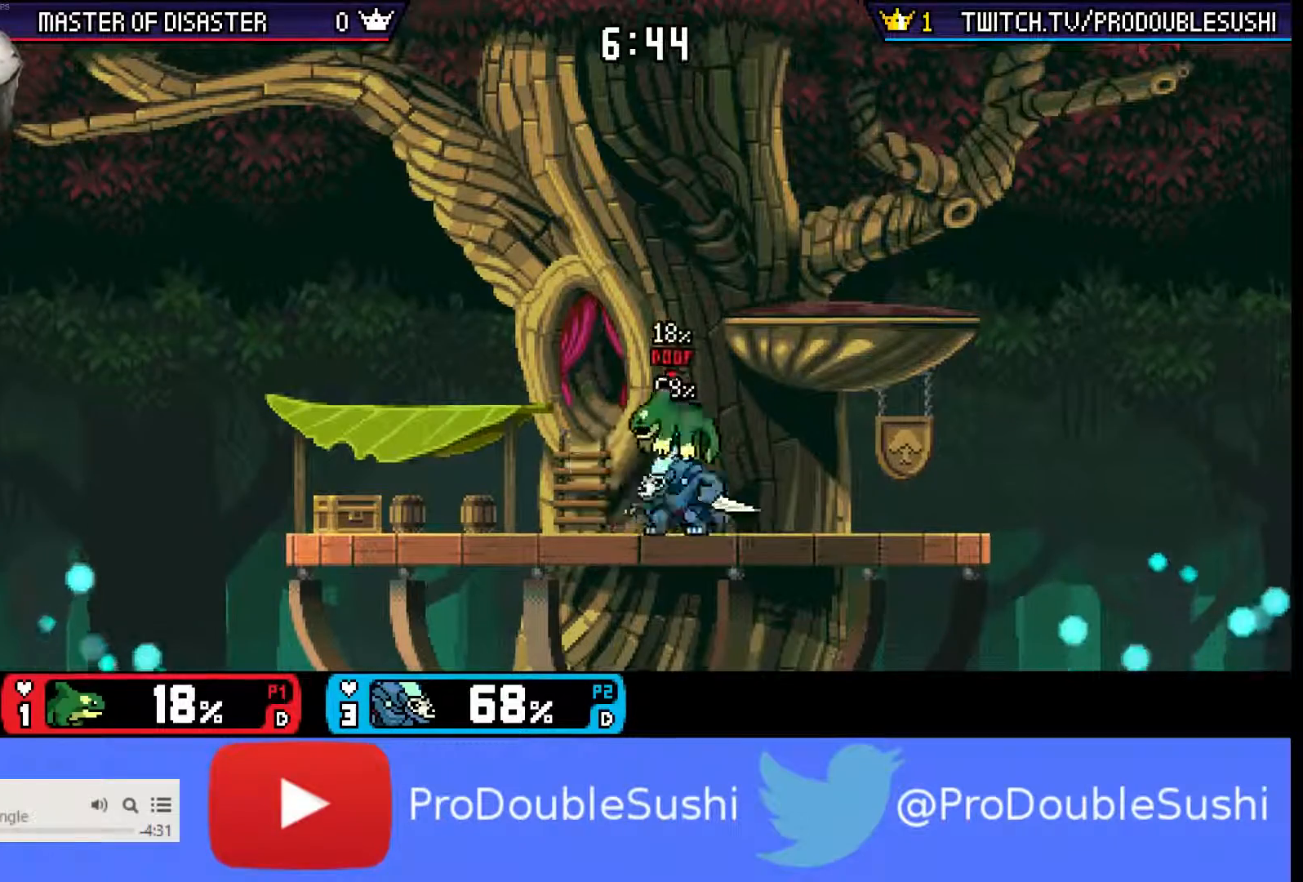
{"buttons": [], "left_stick": "up", "right_stick": "center", "events": [[67, "A", "up"], [233, "A", "down"], [233, "left_stick", "up"], [300, "A", "up"], [367, "A", "down"], [433, "A", "up"]]}
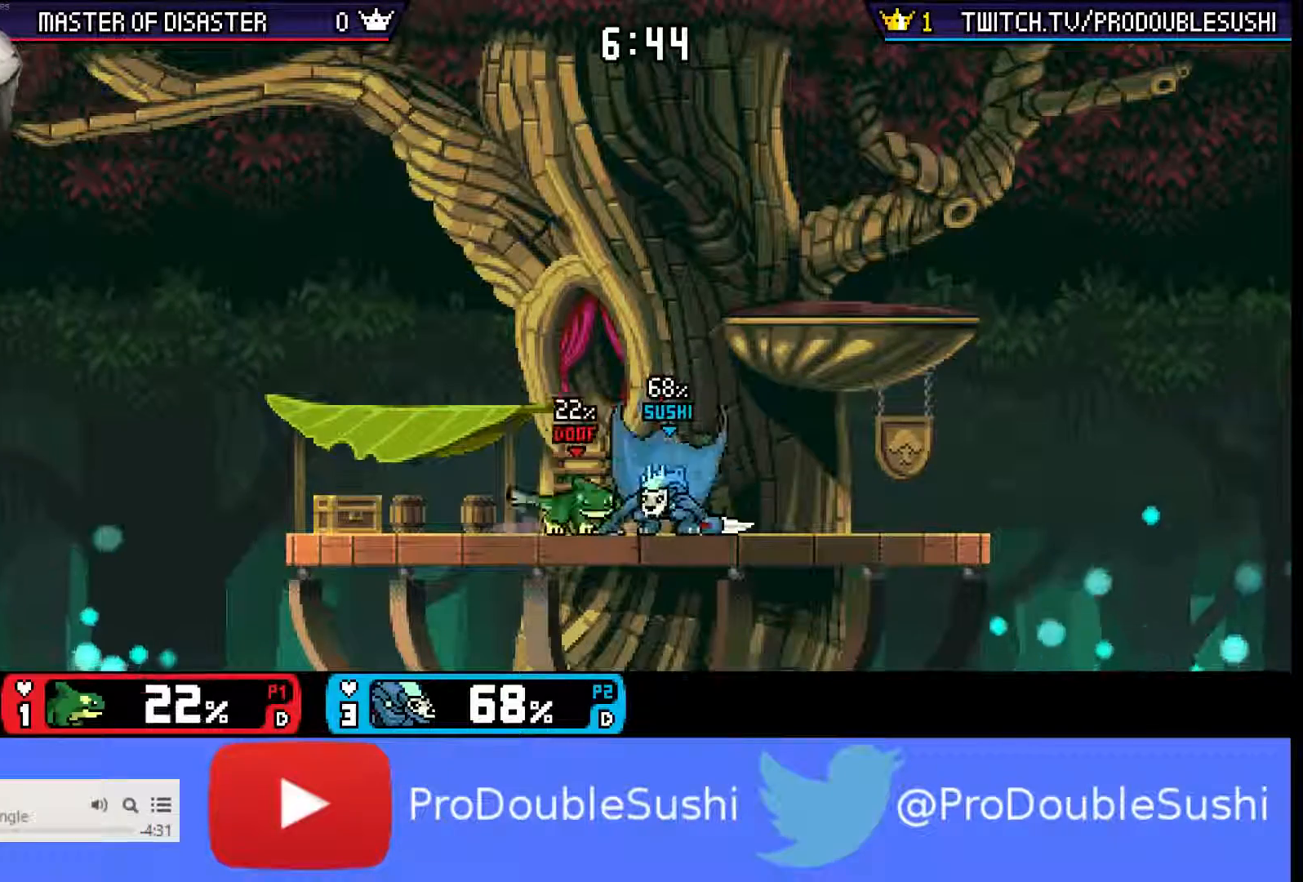
{"buttons": [], "left_stick": "center", "right_stick": "center", "events": [[67, "left_stick", "center"], [333, "left_stick", "left"], [367, "A", "down"], [467, "A", "up"], [467, "left_stick", "center"]]}
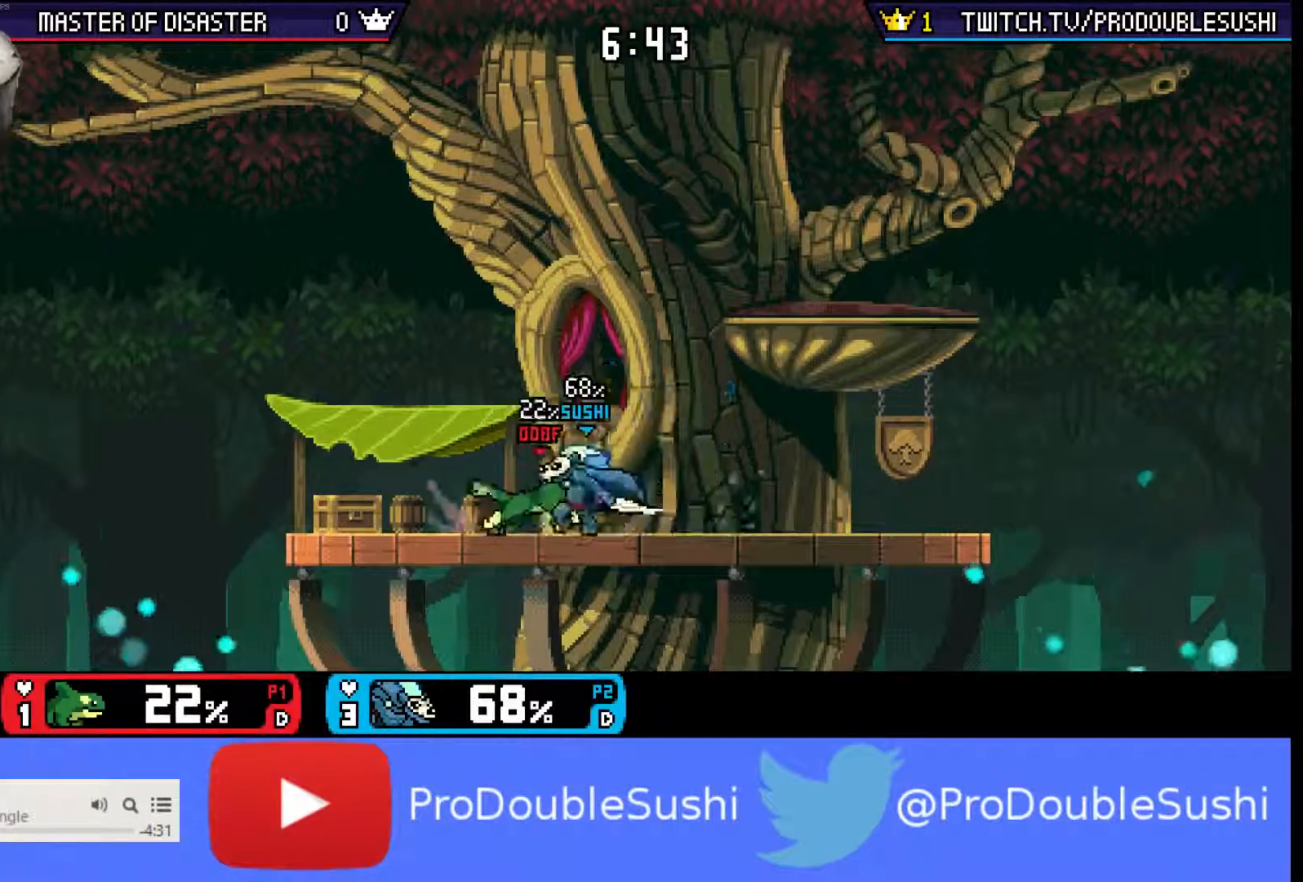
{"buttons": [], "left_stick": "center", "right_stick": "center", "events": [[33, "A", "down"], [100, "A", "up"], [133, "A", "down"], [200, "A", "up"]]}
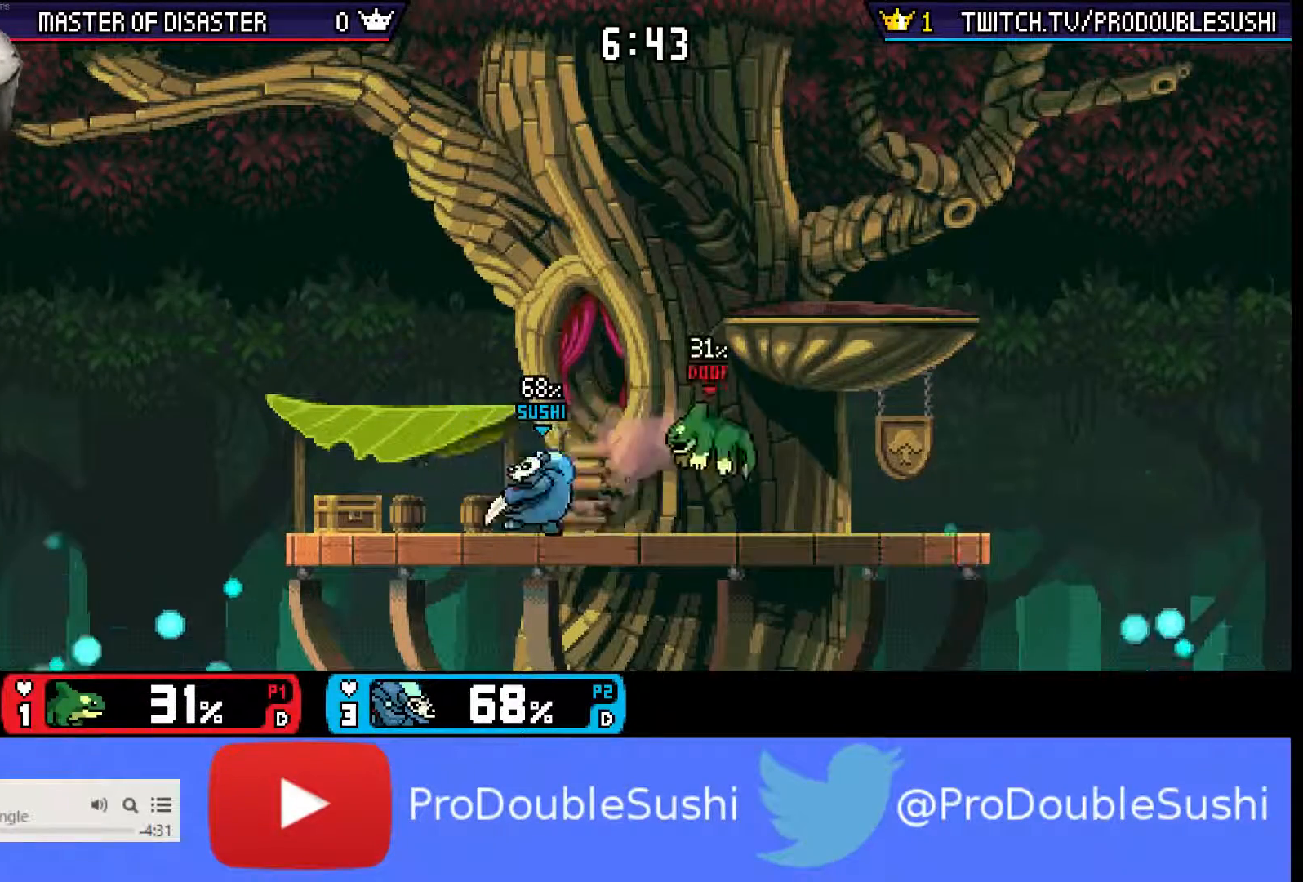
{"buttons": [], "left_stick": "center", "right_stick": "center", "events": [[33, "left_stick", "right"], [67, "A", "down"], [133, "A", "up"], [400, "left_stick", "center"]]}
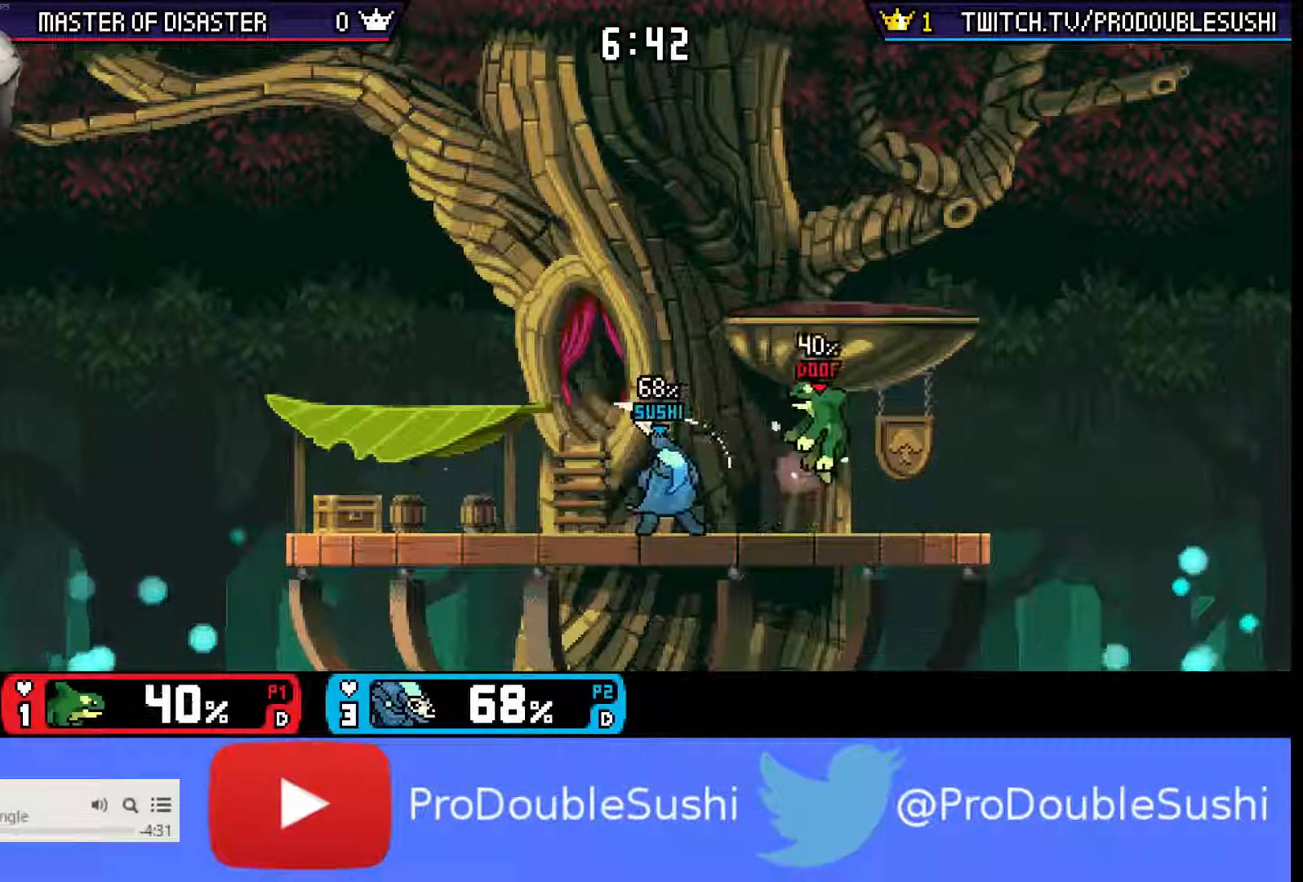
{"buttons": [], "left_stick": "right", "right_stick": "center", "events": [[167, "left_stick", "right"], [300, "X", "down"], [367, "X", "up"], [367, "left_stick", "center"], [400, "A", "down"], [433, "A", "up"], [500, "left_stick", "right"]]}
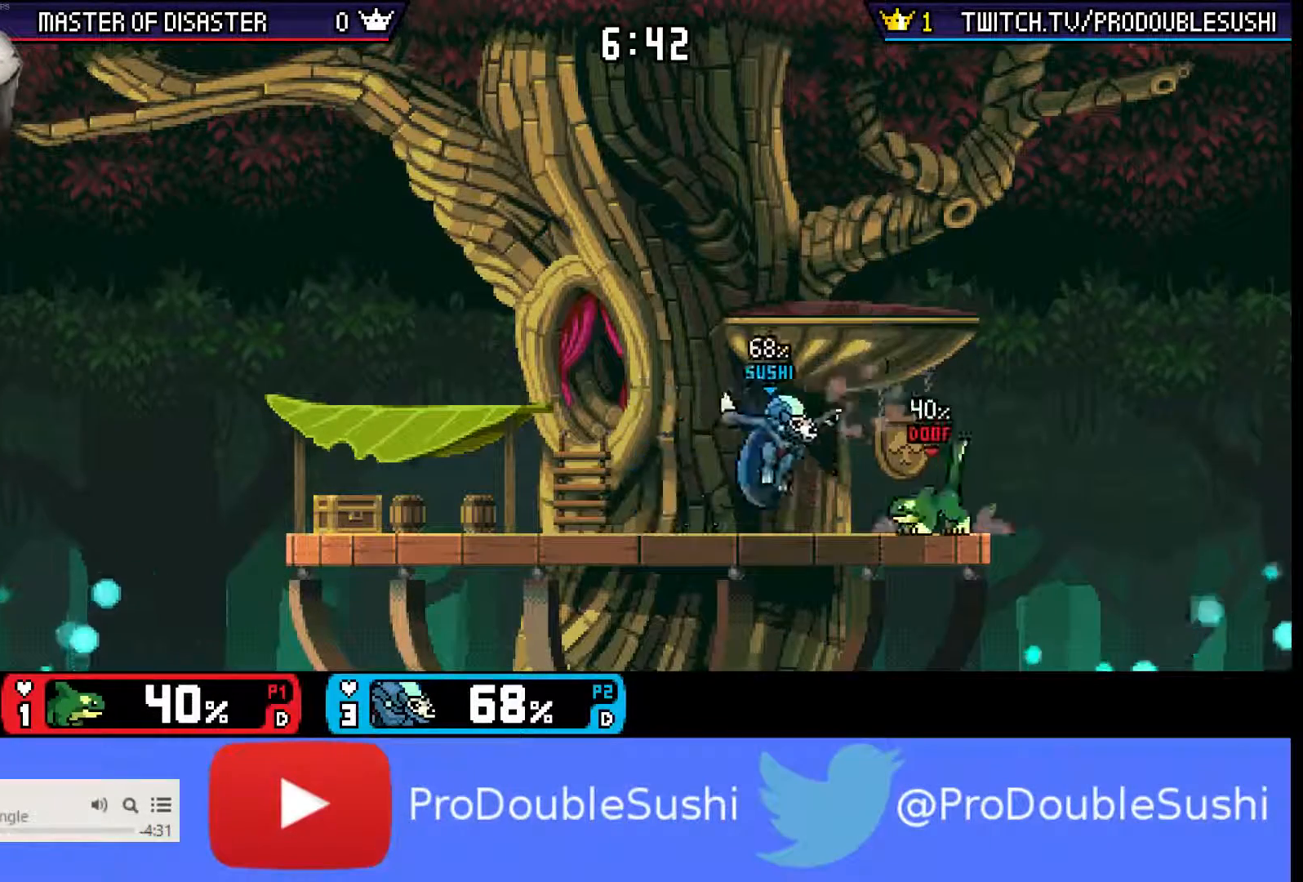
{"buttons": [], "left_stick": "center", "right_stick": "center", "events": [[200, "left_stick", "center"], [400, "A", "down"], [433, "A", "up"]]}
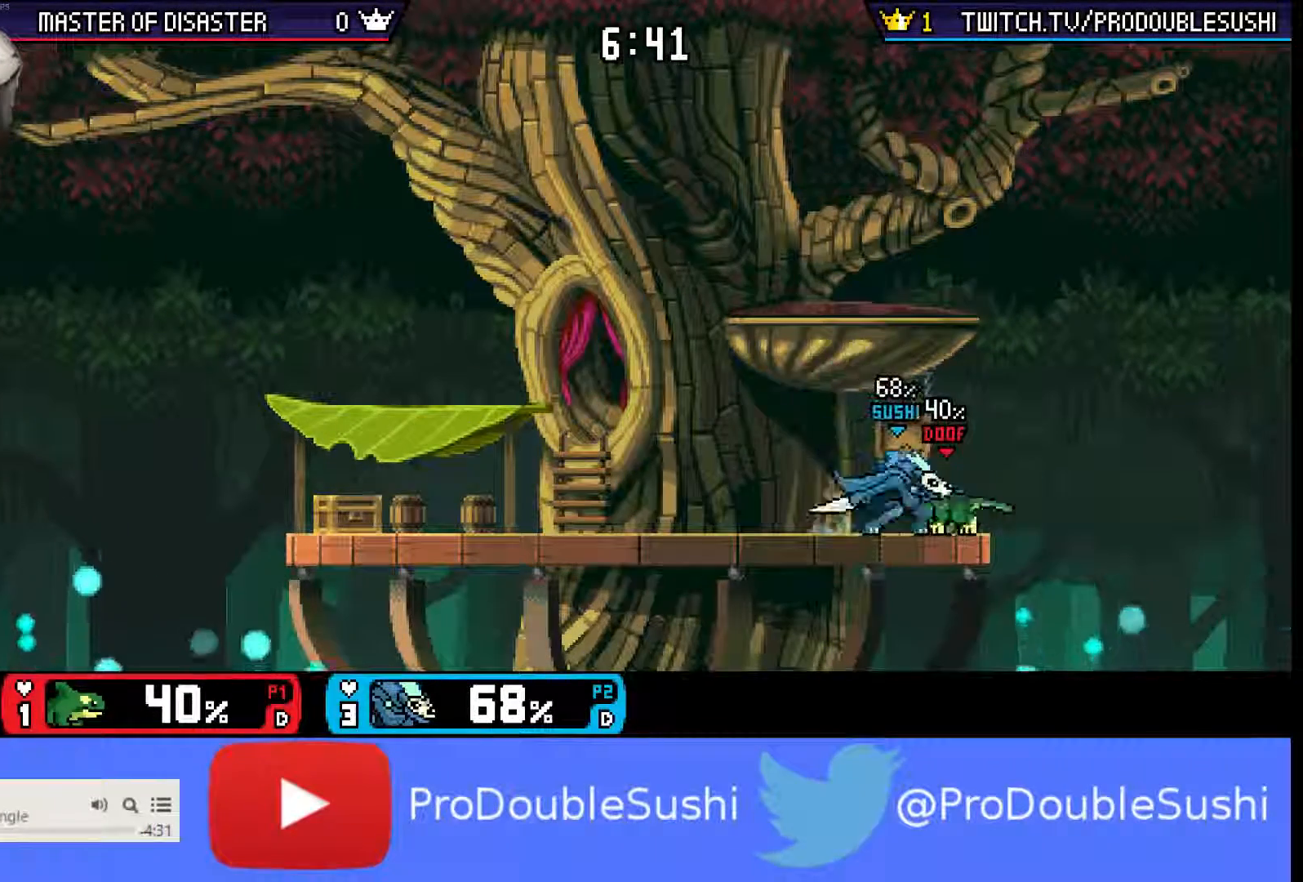
{"buttons": [], "left_stick": "down", "right_stick": "center", "events": [[100, "A", "down"], [133, "A", "up"], [233, "left_stick", "down"], [300, "A", "down"], [367, "A", "up"]]}
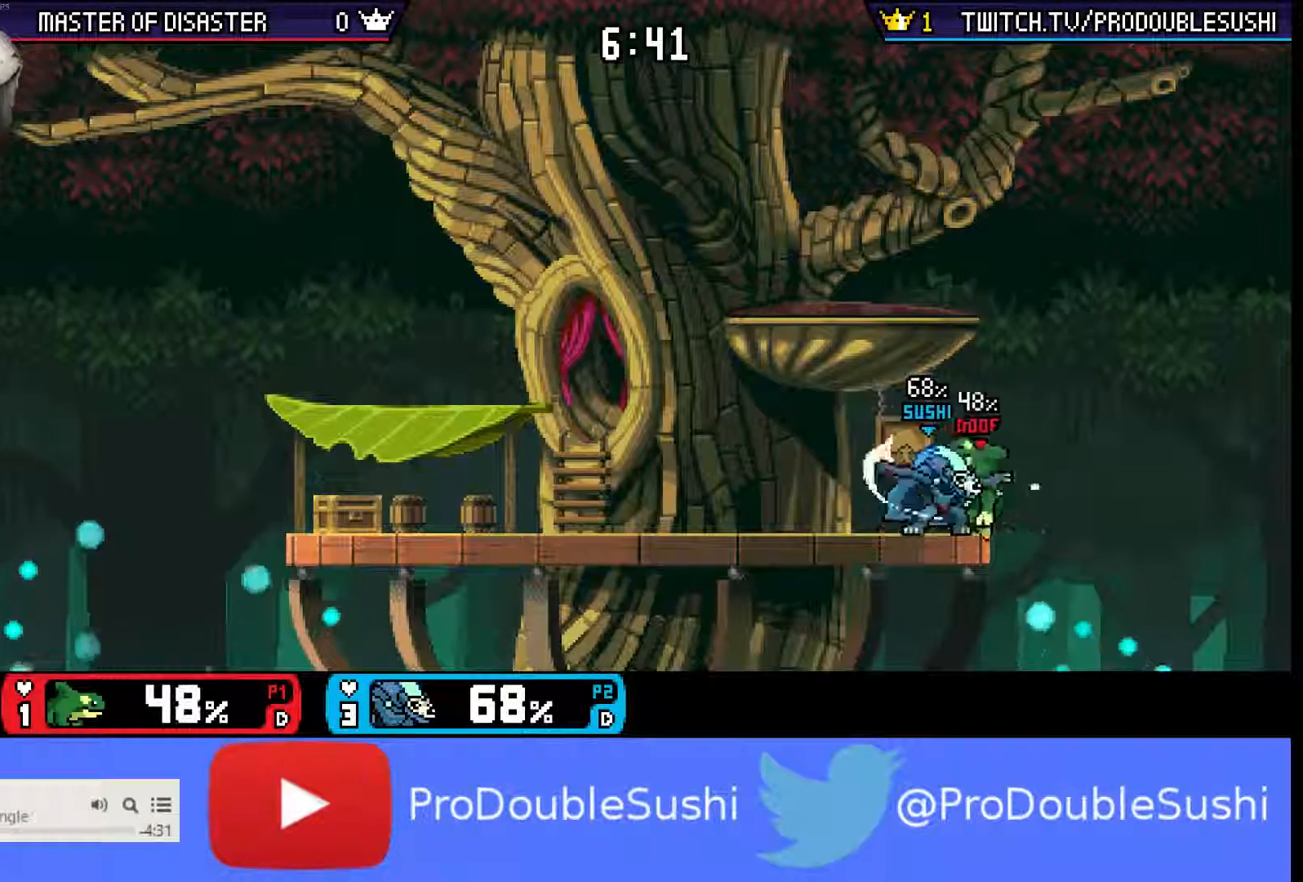
{"buttons": [], "left_stick": "center", "right_stick": "center", "events": [[33, "A", "down"], [100, "A", "up"], [167, "A", "down"], [200, "A", "up"], [267, "left_stick", "center"]]}
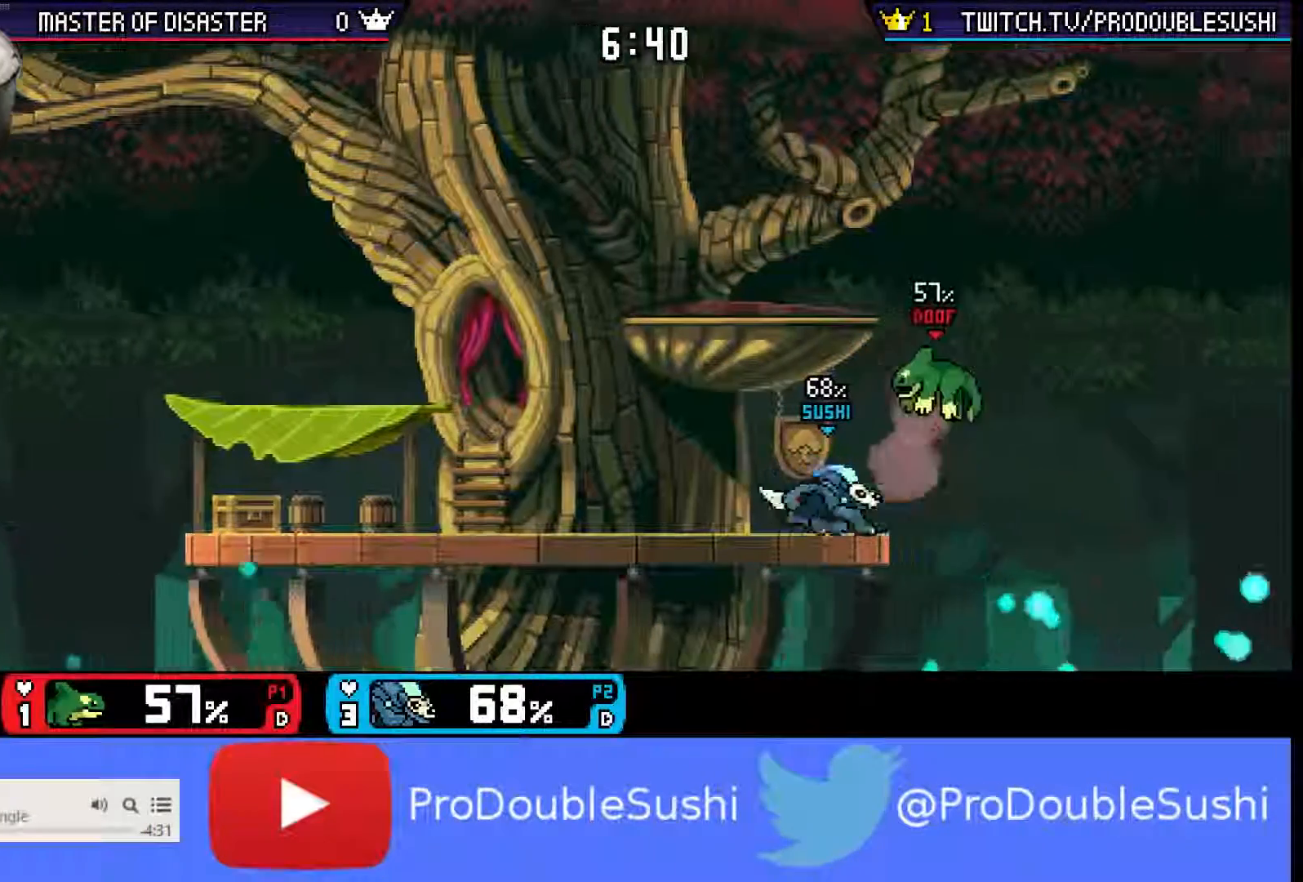
{"buttons": [], "left_stick": "right", "right_stick": "center", "events": [[100, "left_stick", "right"]]}
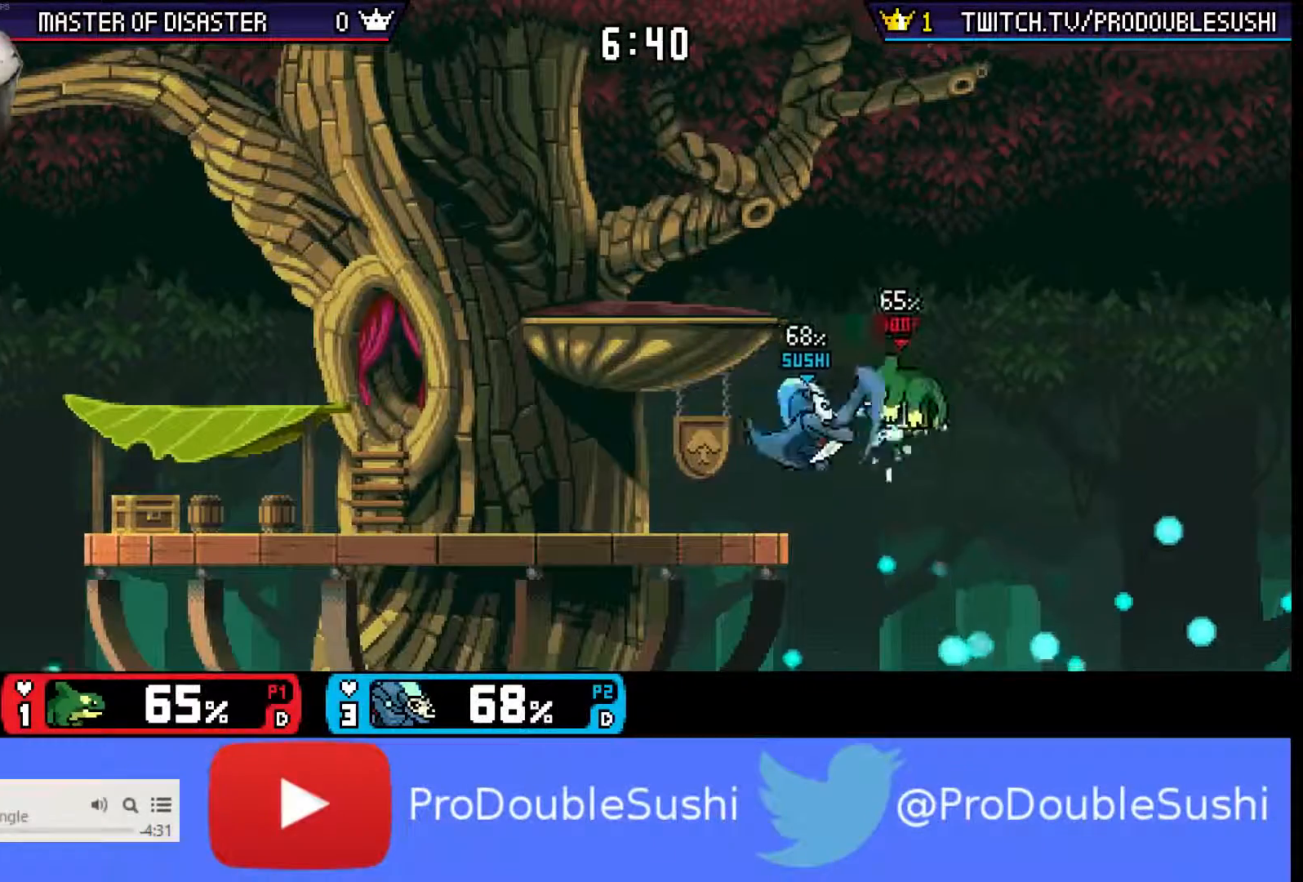
{"buttons": [], "left_stick": "left", "right_stick": "center", "events": [[100, "X", "down"], [200, "X", "up"], [200, "left_stick", "left"]]}
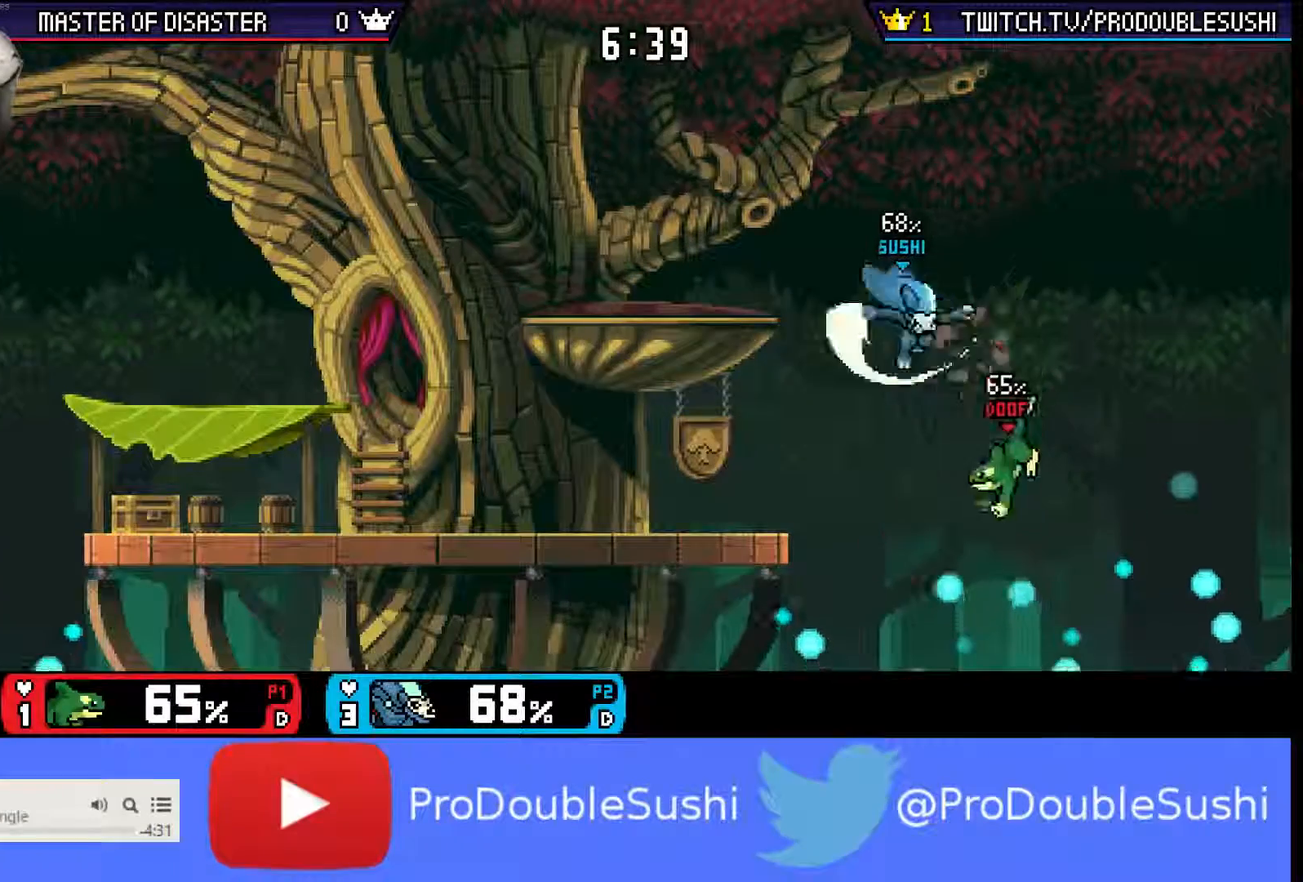
{"buttons": [], "left_stick": "up-left", "right_stick": "center", "events": [[233, "left_stick", "up-left"], [267, "L1", "down"], [367, "L1", "up"]]}
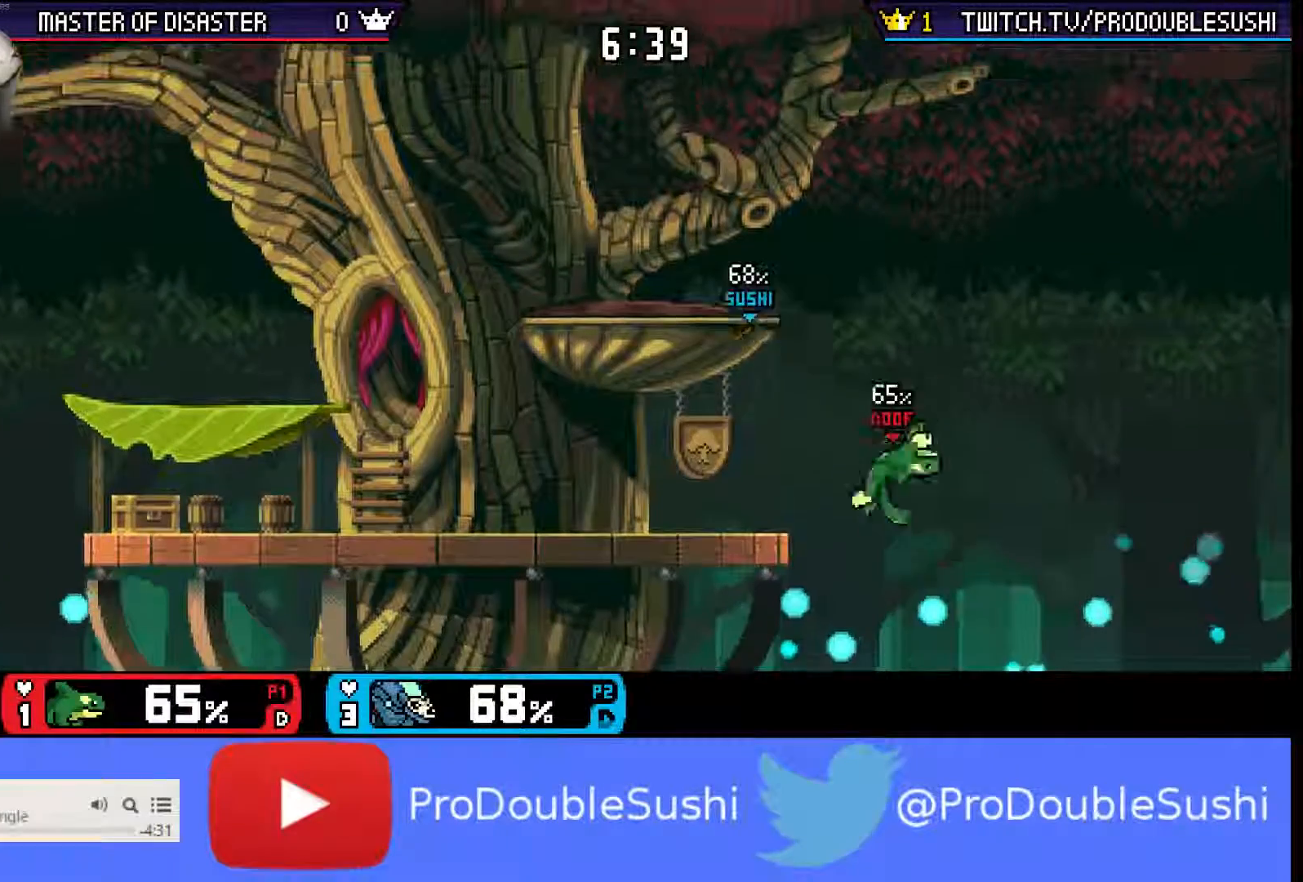
{"buttons": [], "left_stick": "left", "right_stick": "center", "events": [[33, "left_stick", "center"], [200, "left_stick", "left"]]}
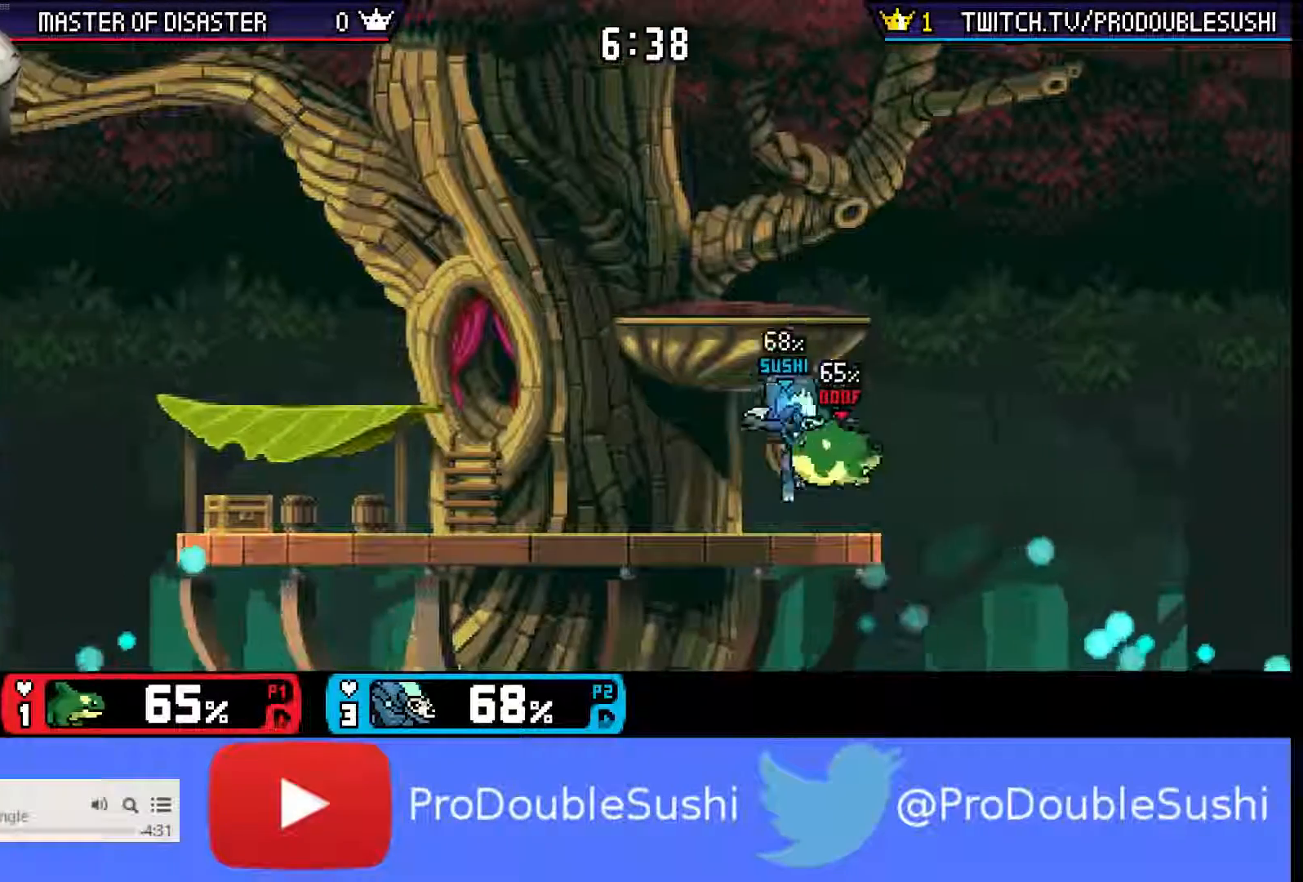
{"buttons": [], "left_stick": "center", "right_stick": "center", "events": [[67, "left_stick", "down"], [133, "B", "down"], [200, "B", "up"], [500, "left_stick", "center"]]}
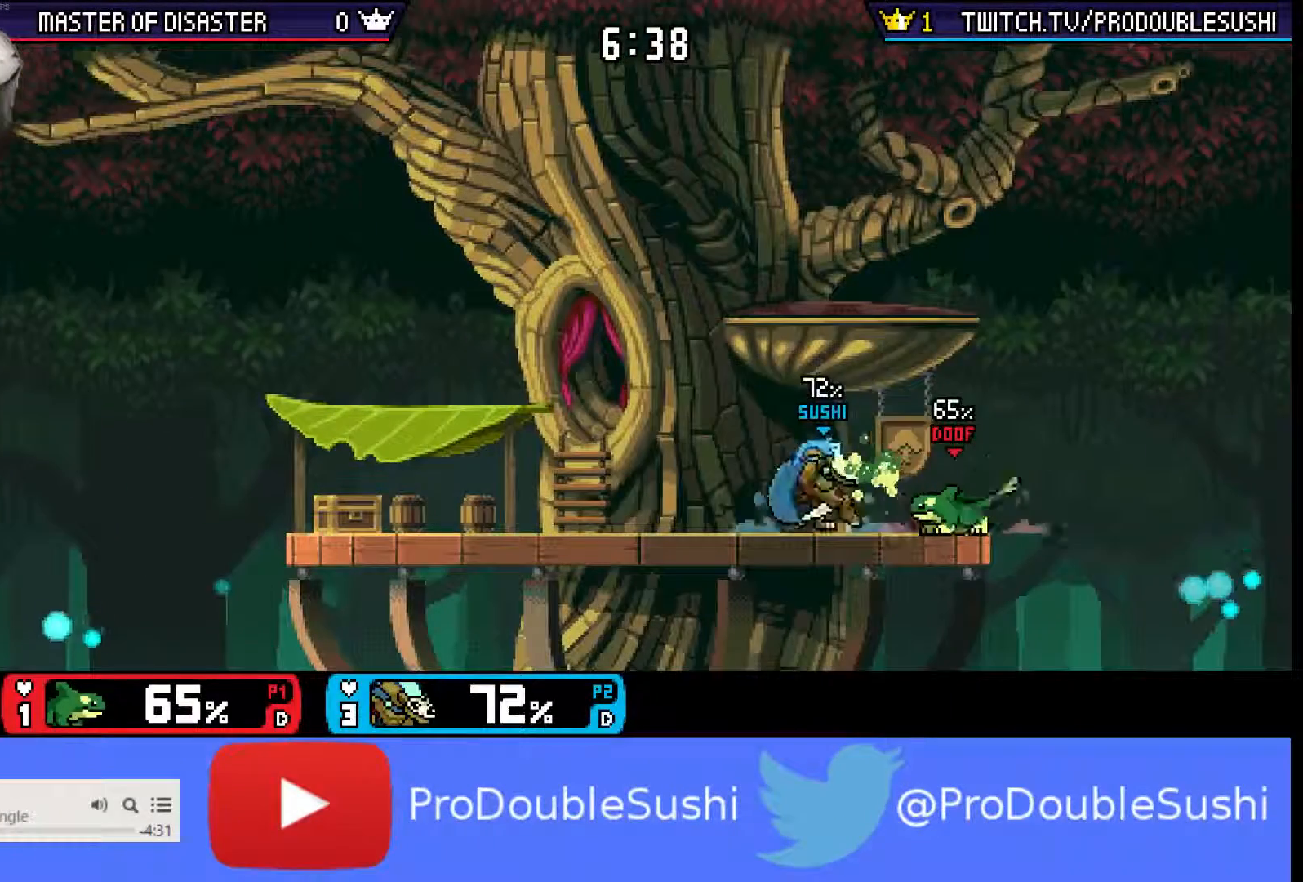
{"buttons": ["A"], "left_stick": "center", "right_stick": "center", "events": [[300, "A", "down"], [367, "A", "up"], [500, "A", "down"]]}
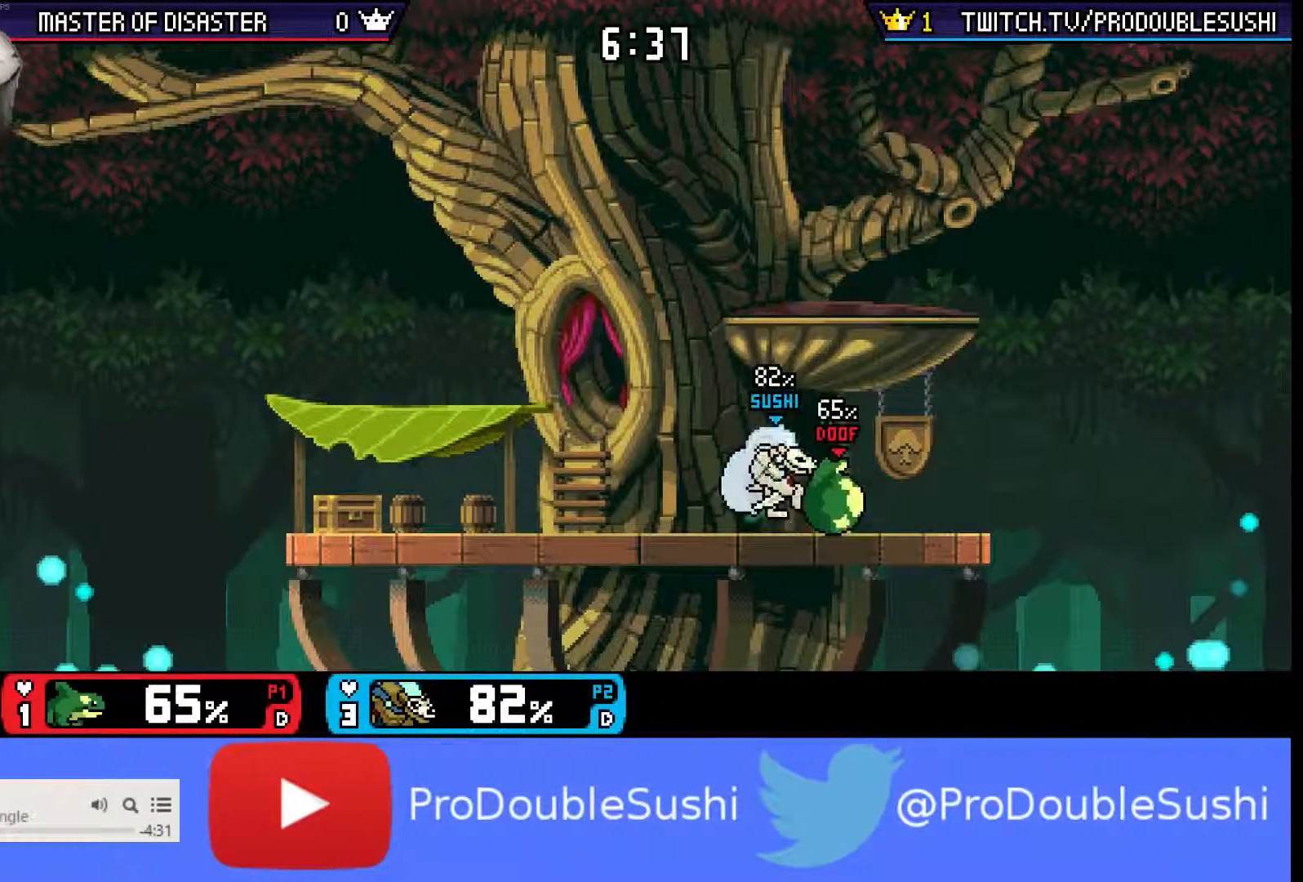
{"buttons": ["L1"], "left_stick": "up-right", "right_stick": "center", "events": [[67, "A", "up"], [233, "L1", "down"], [300, "left_stick", "up-left"], [367, "L1", "up"], [433, "L1", "down"], [500, "left_stick", "up-right"]]}
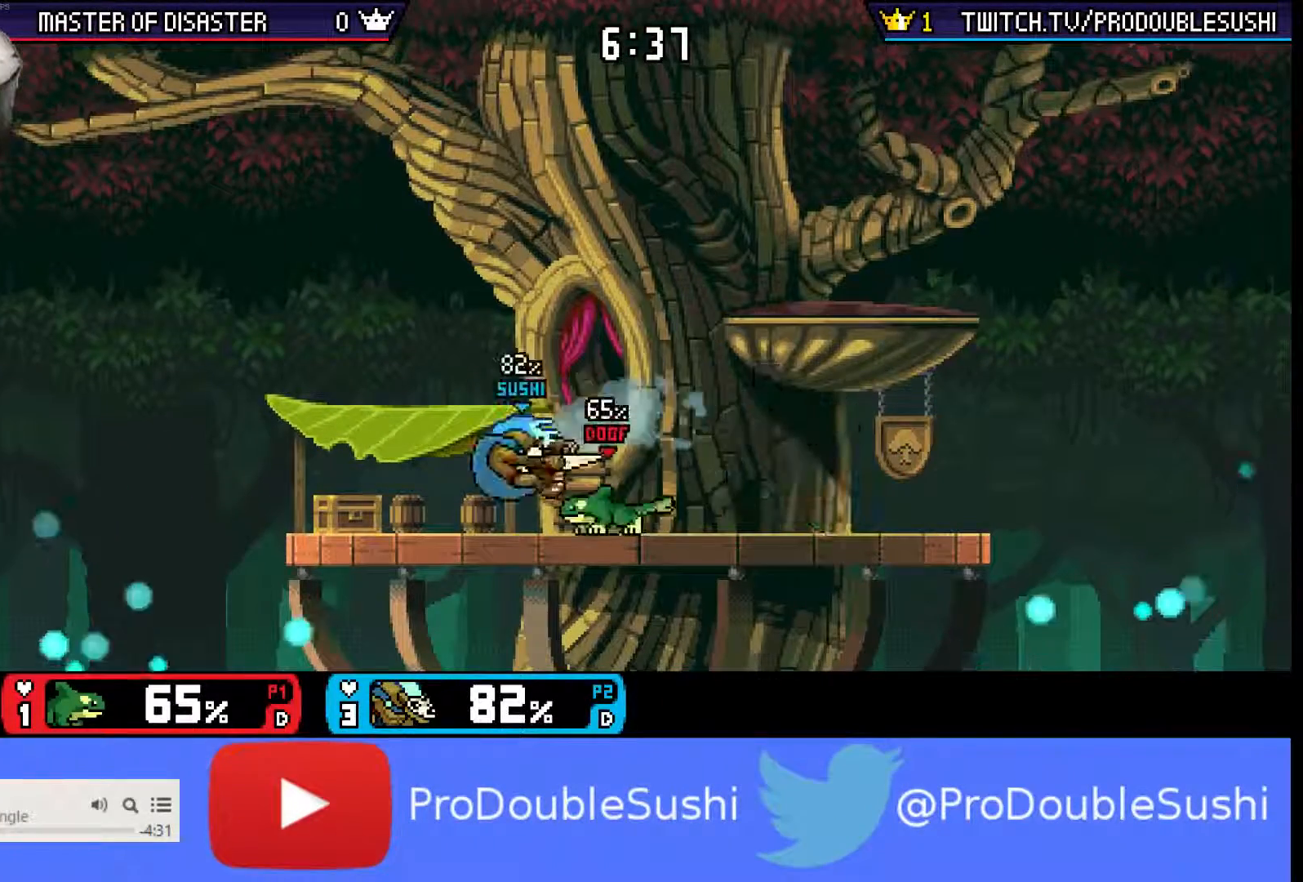
{"buttons": [], "left_stick": "center", "right_stick": "center", "events": [[33, "L1", "up"], [100, "L1", "down"], [167, "L1", "up"], [367, "left_stick", "center"]]}
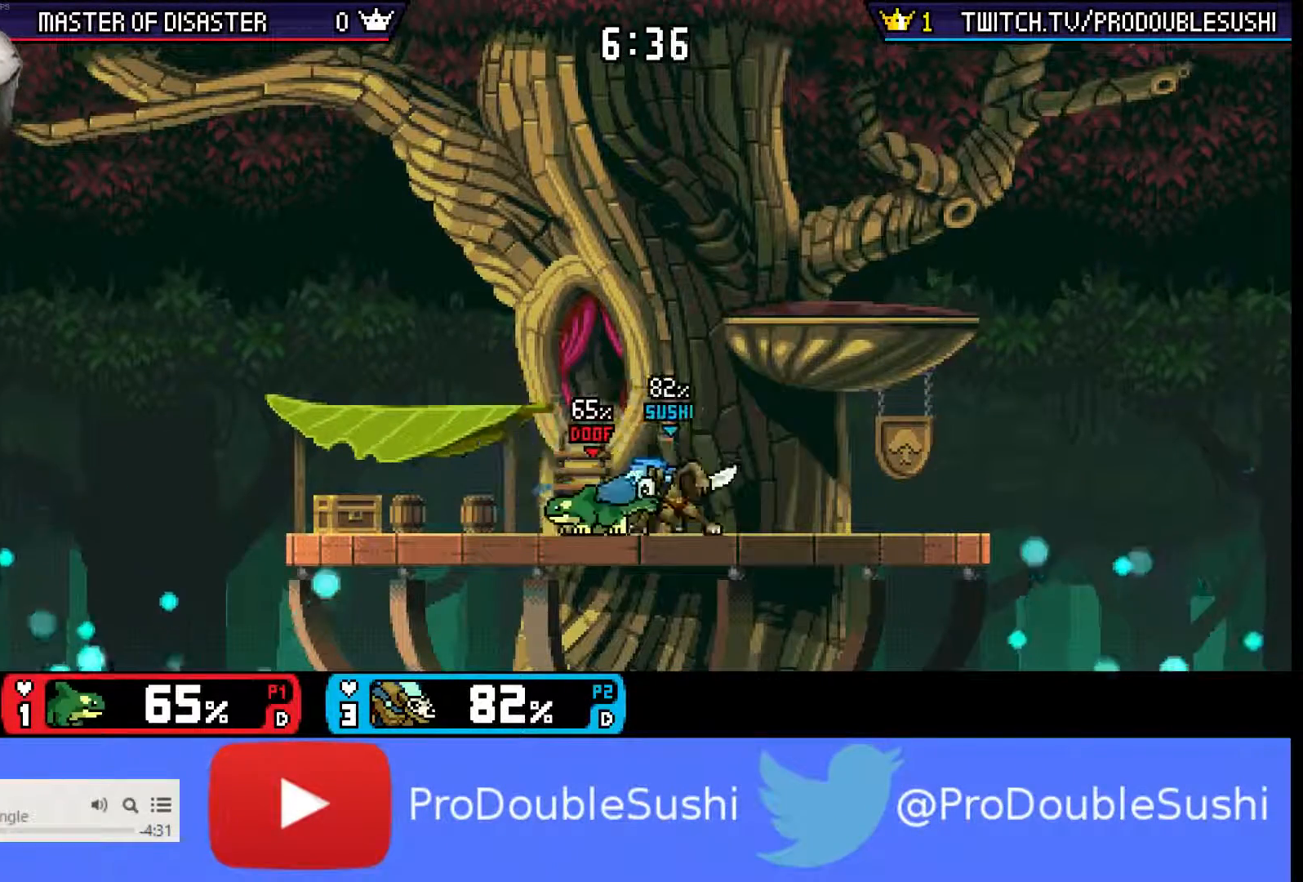
{"buttons": [], "left_stick": "down", "right_stick": "center", "events": [[33, "A", "down"], [100, "A", "up"], [233, "left_stick", "down"], [267, "A", "down"], [367, "A", "up"]]}
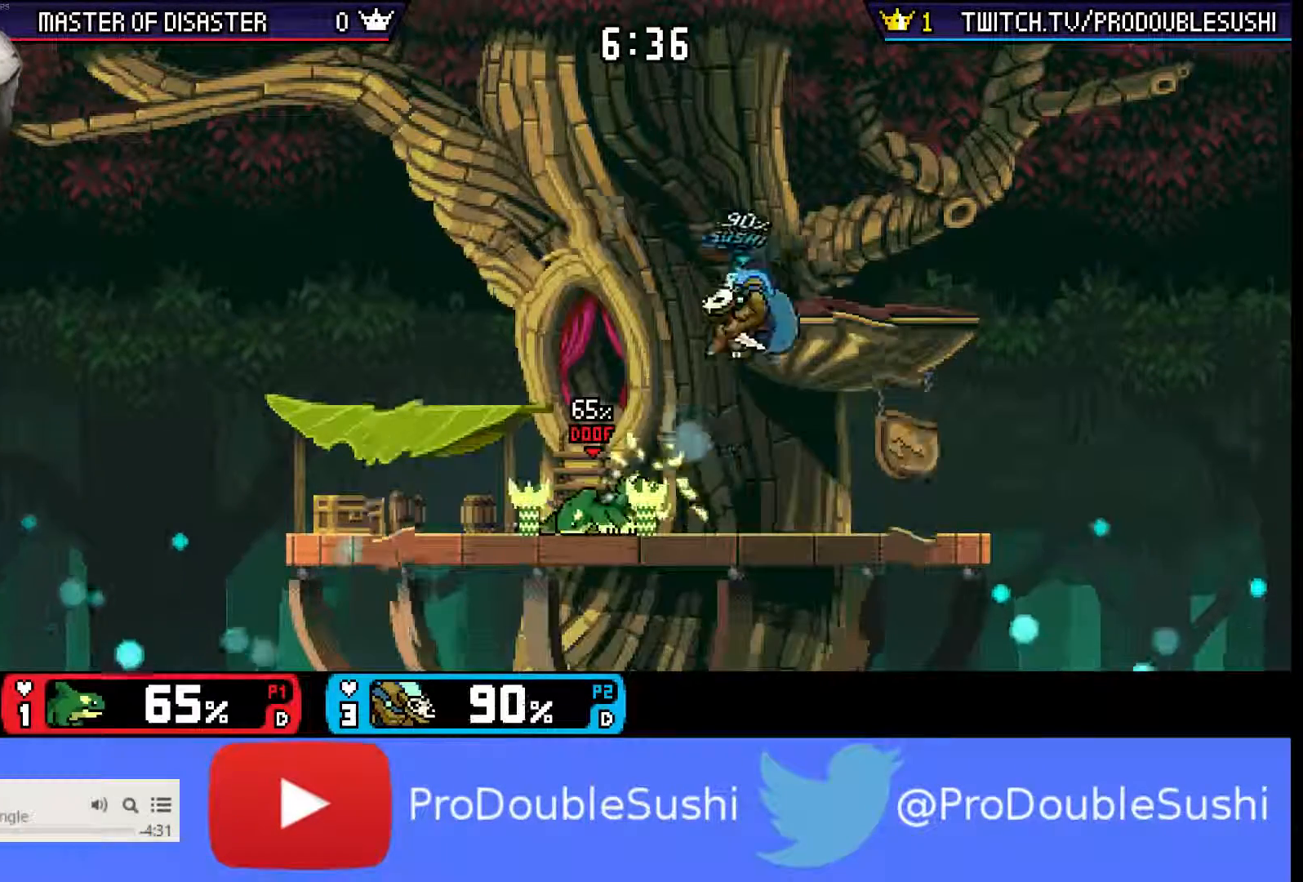
{"buttons": [], "left_stick": "left", "right_stick": "center", "events": [[100, "left_stick", "center"], [167, "left_stick", "right"], [400, "left_stick", "left"]]}
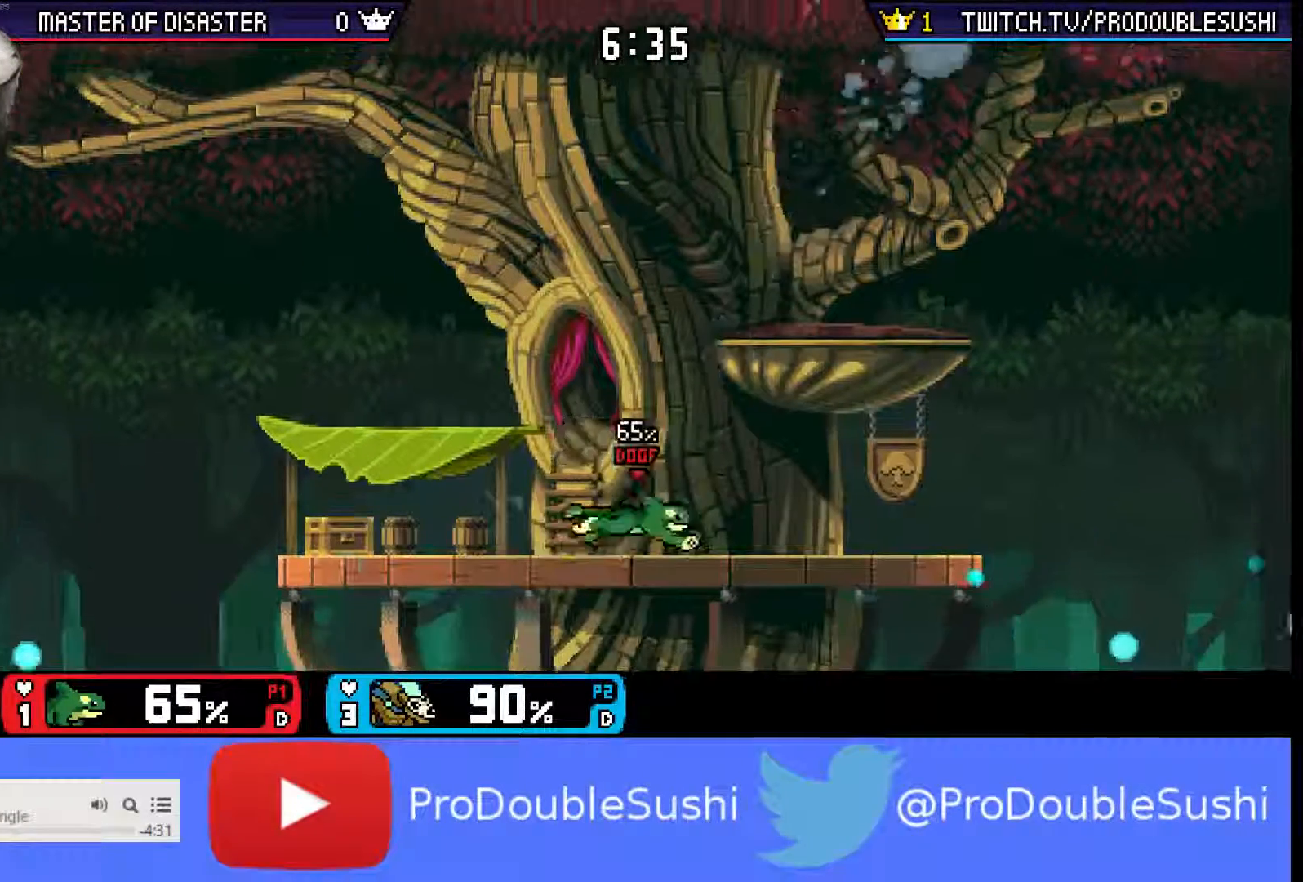
{"buttons": ["B"], "left_stick": "left", "right_stick": "center", "events": [[267, "B", "down"], [433, "B", "up"], [500, "B", "down"]]}
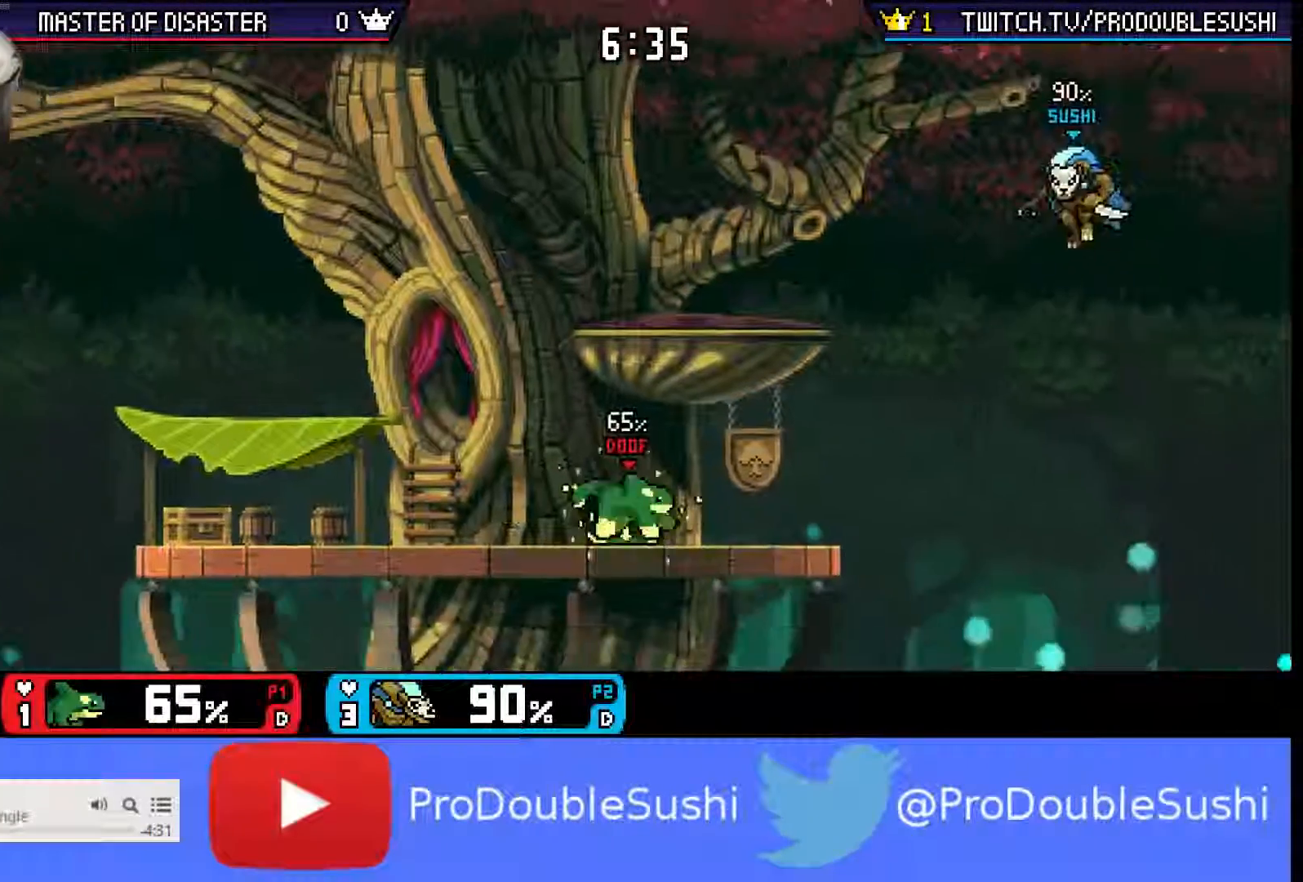
{"buttons": [], "left_stick": "left", "right_stick": "center", "events": [[67, "B", "up"], [133, "B", "down"], [200, "B", "up"]]}
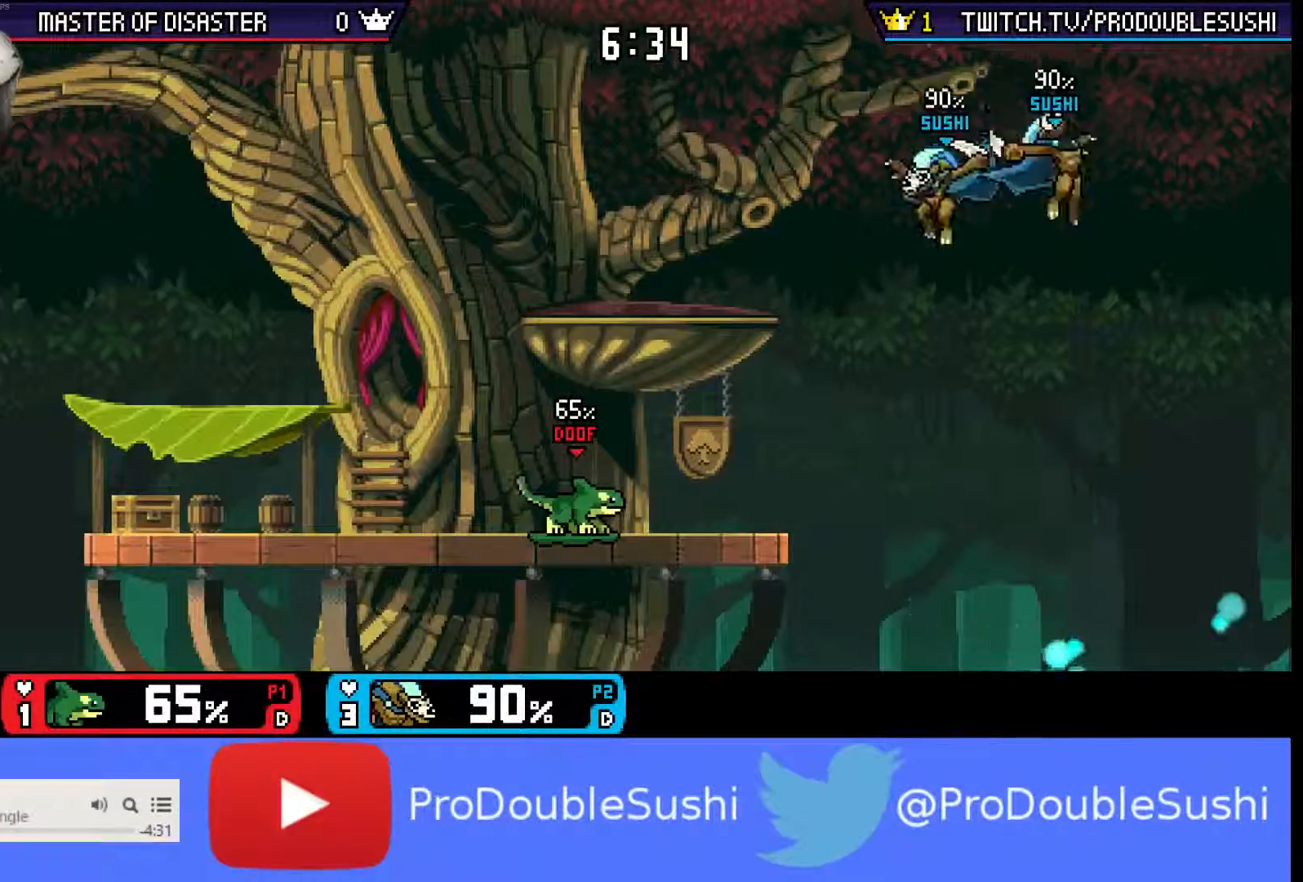
{"buttons": ["X", "L1"], "left_stick": "down-left", "right_stick": "center", "events": [[267, "X", "down"], [400, "left_stick", "down-left"], [500, "L1", "down"]]}
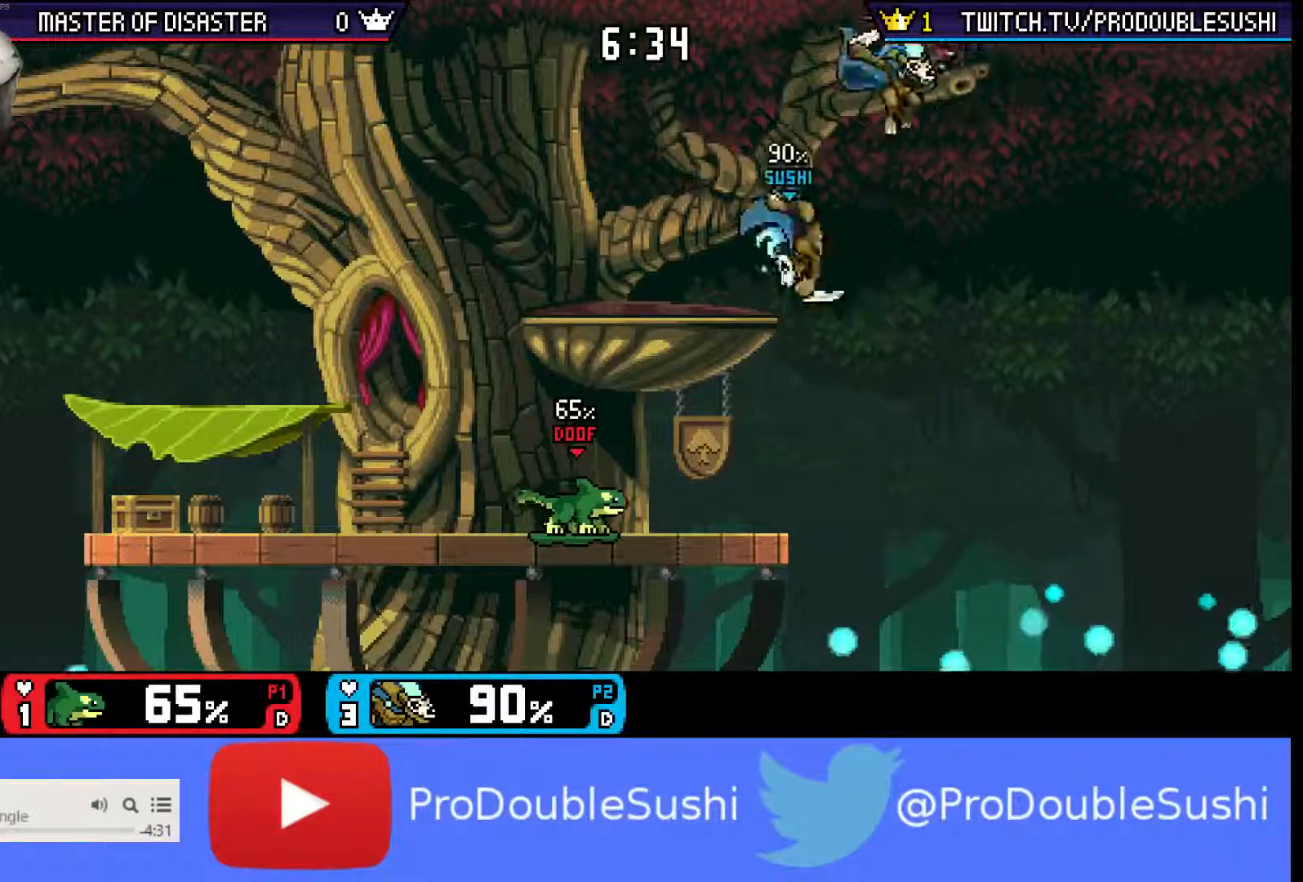
{"buttons": [], "left_stick": "center", "right_stick": "center", "events": [[100, "X", "up"], [133, "L1", "up"], [133, "left_stick", "down-right"], [233, "left_stick", "center"]]}
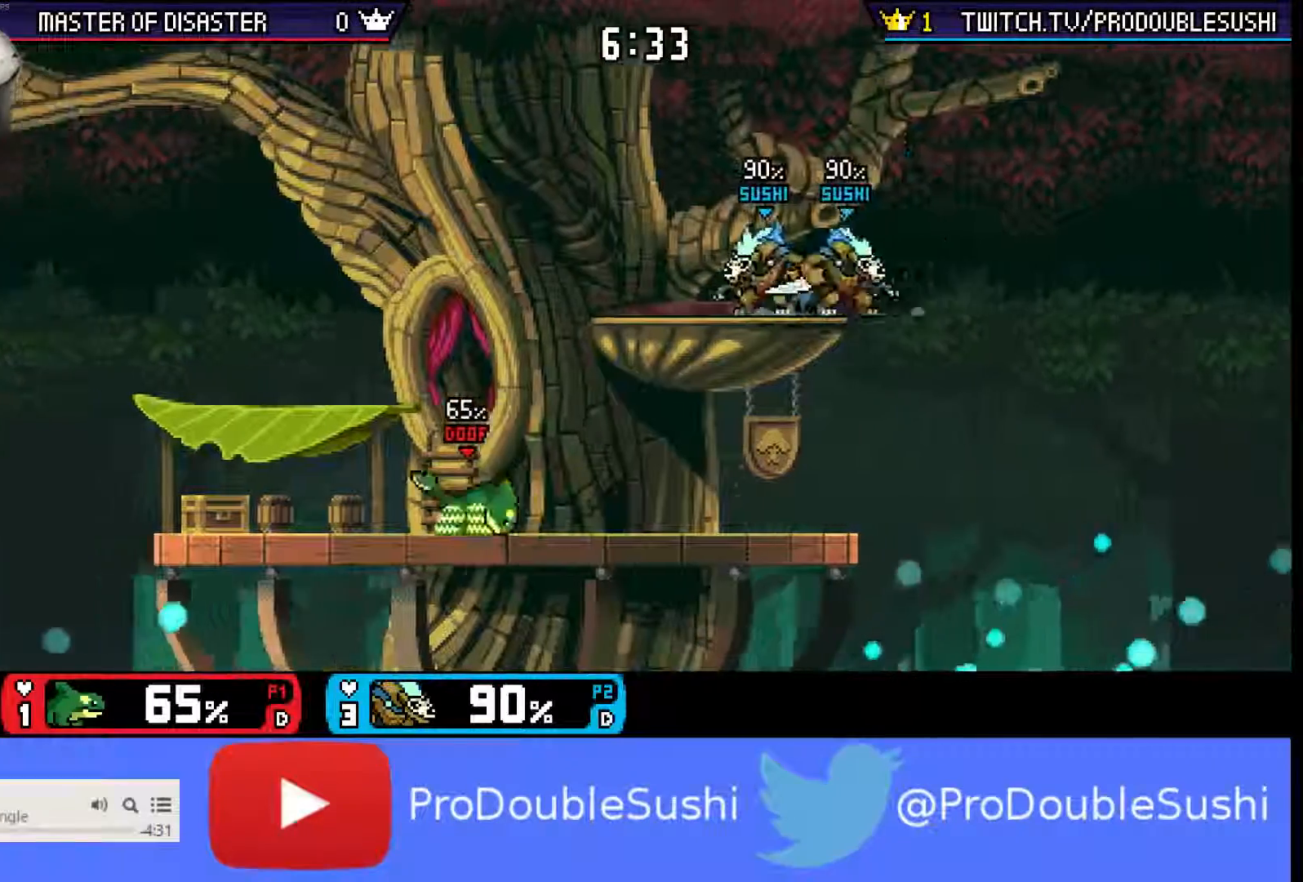
{"buttons": ["X"], "left_stick": "center", "right_stick": "center", "events": [[33, "left_stick", "down"], [300, "left_stick", "center"], [467, "X", "down"]]}